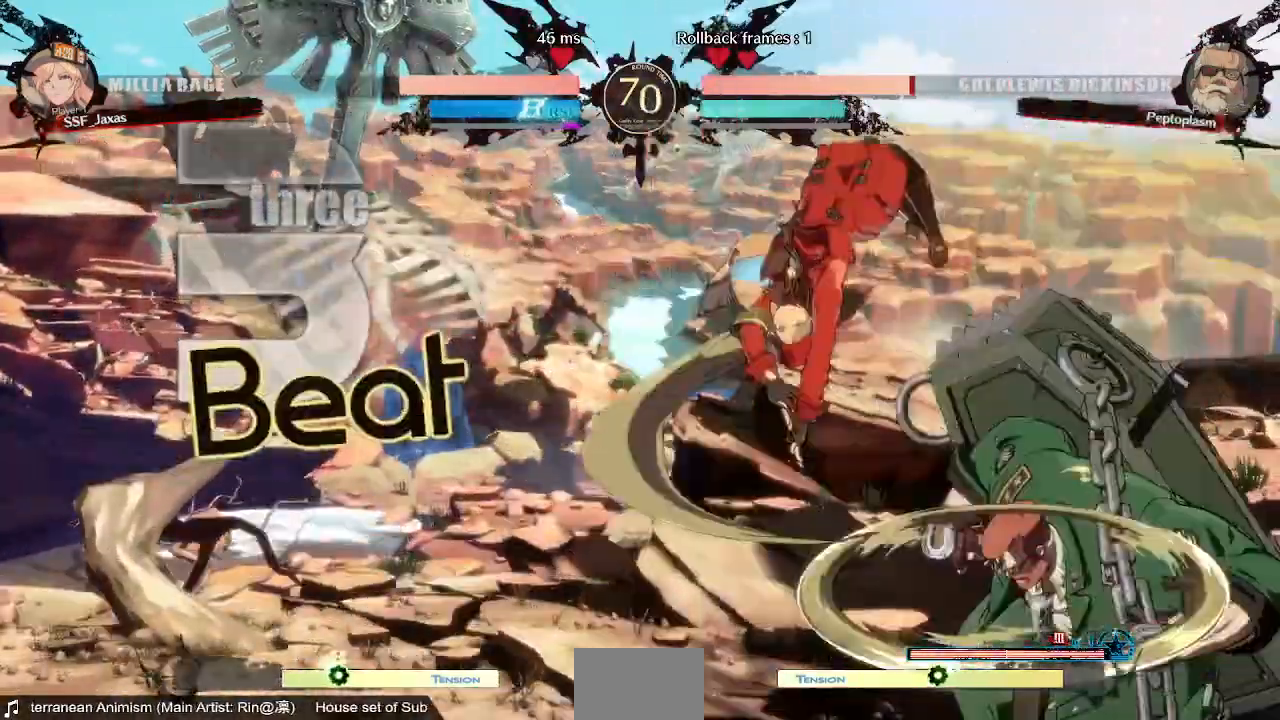
Gameplay with a controller (arcade stick); each line is a JSON object with the inputs held at the frame after it (dt_ms = milliseconds from this image to that frame). "events" lists button and stick changes between this image and that frame as [ms after this image, input, new state], when the widget could be followed in between. Not read: L3 R3 START.
{"dt_ms": 480, "buttons": ["DPAD_LEFT"], "events": []}
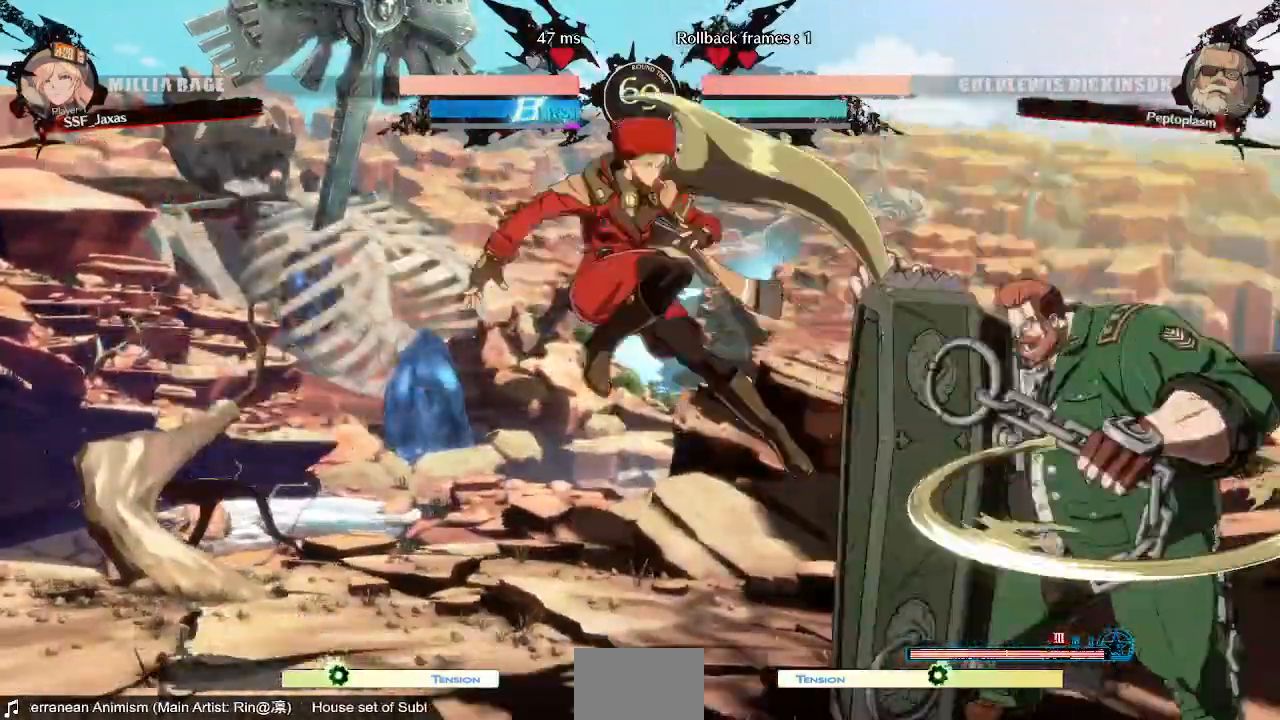
{"dt_ms": 1000, "buttons": []}
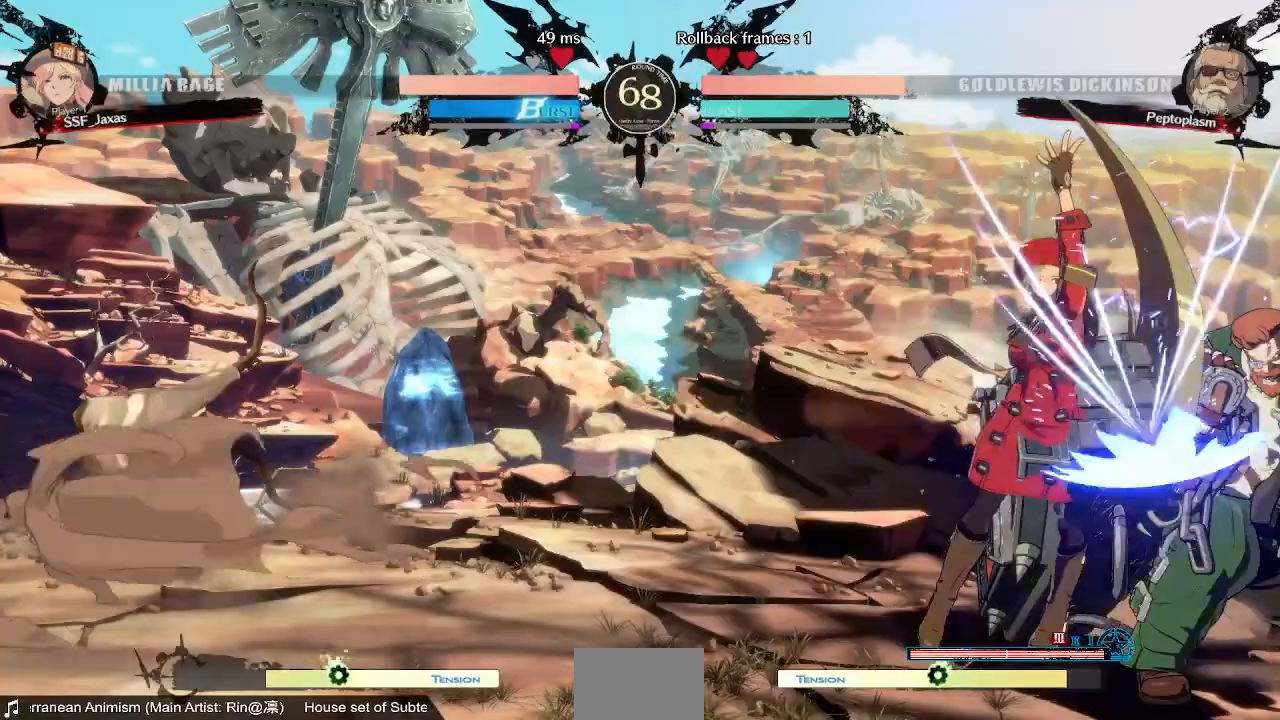
{"dt_ms": 520, "buttons": ["DPAD_RIGHT"], "events": [[240, "DPAD_DOWN", "down"], [320, "DPAD_DOWN", "up"], [320, "DPAD_RIGHT", "down"], [320, "DPAD_UP", "down"], [400, "CROSS", "down"], [400, "DPAD_UP", "up"], [480, "CROSS", "up"]]}
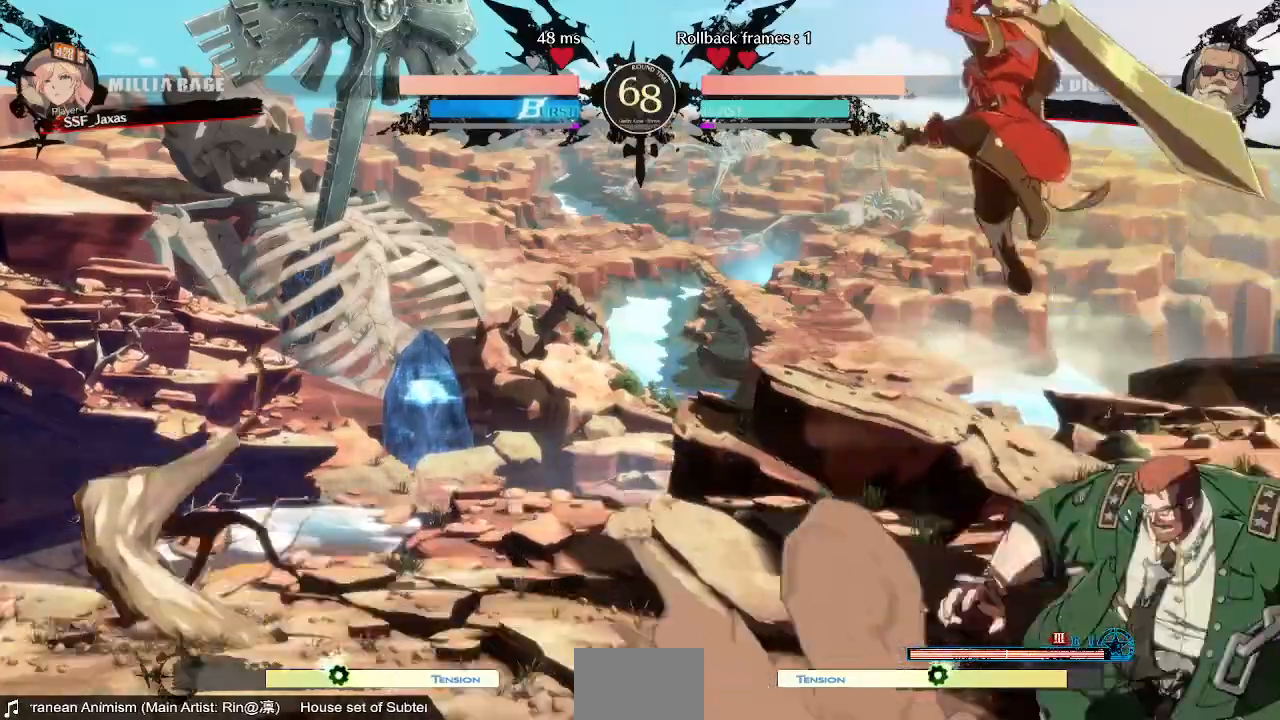
{"dt_ms": 480, "buttons": ["R1"]}
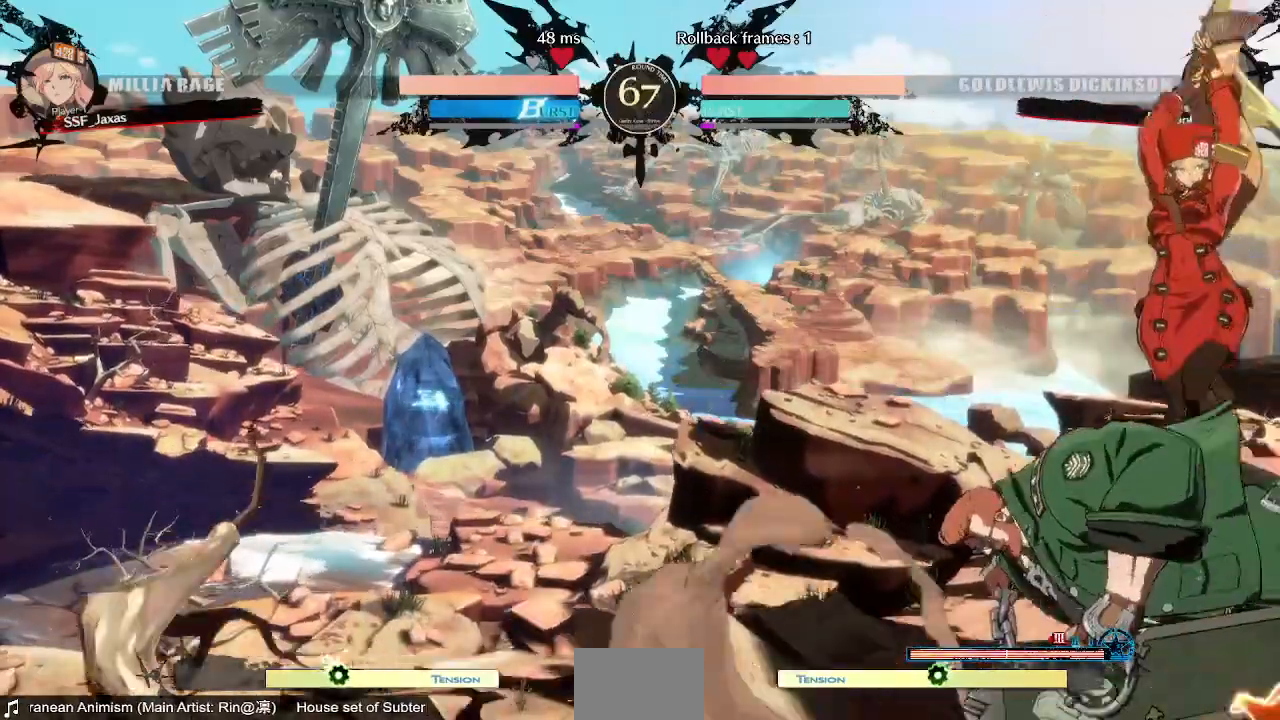
{"dt_ms": 520, "buttons": ["TRIANGLE"], "events": [[160, "R1", "up"], [480, "TRIANGLE", "down"]]}
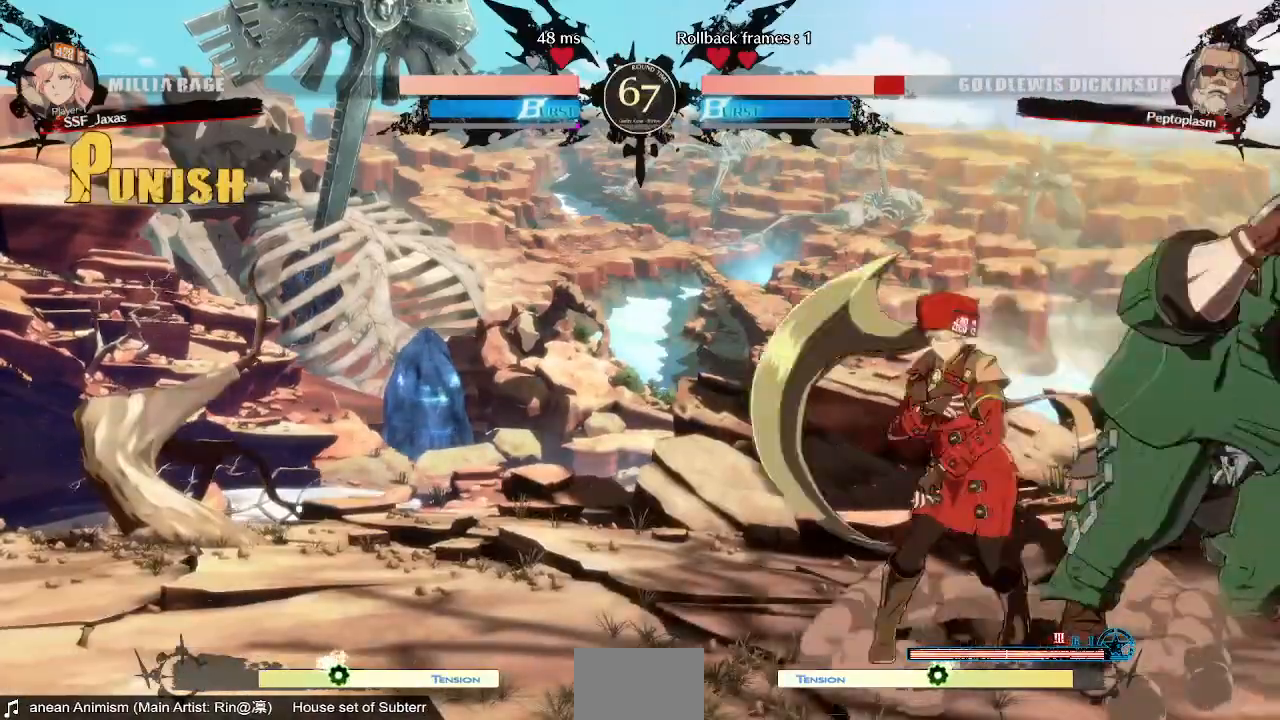
{"dt_ms": 480, "buttons": ["DPAD_DOWN"], "events": [[120, "TRIANGLE", "up"], [400, "DPAD_DOWN", "down"]]}
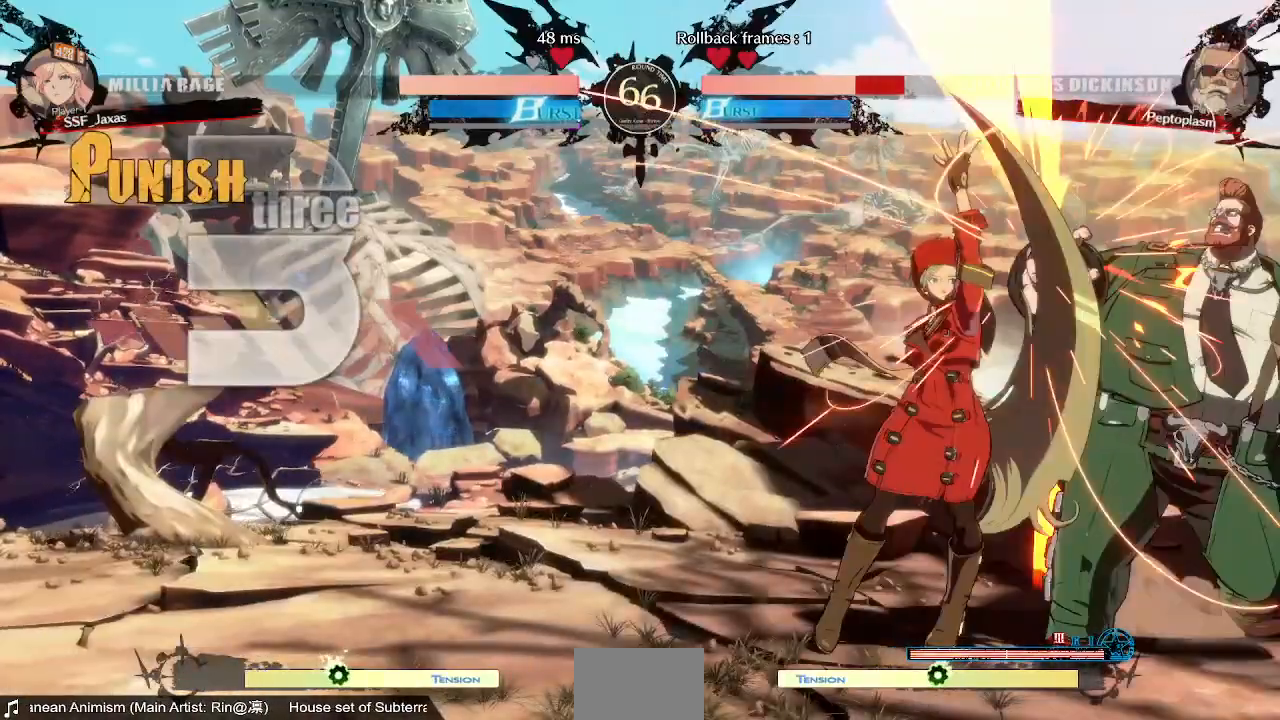
{"dt_ms": 520, "buttons": ["DPAD_LEFT"], "events": [[40, "DPAD_LEFT", "down"], [120, "DPAD_DOWN", "up"]]}